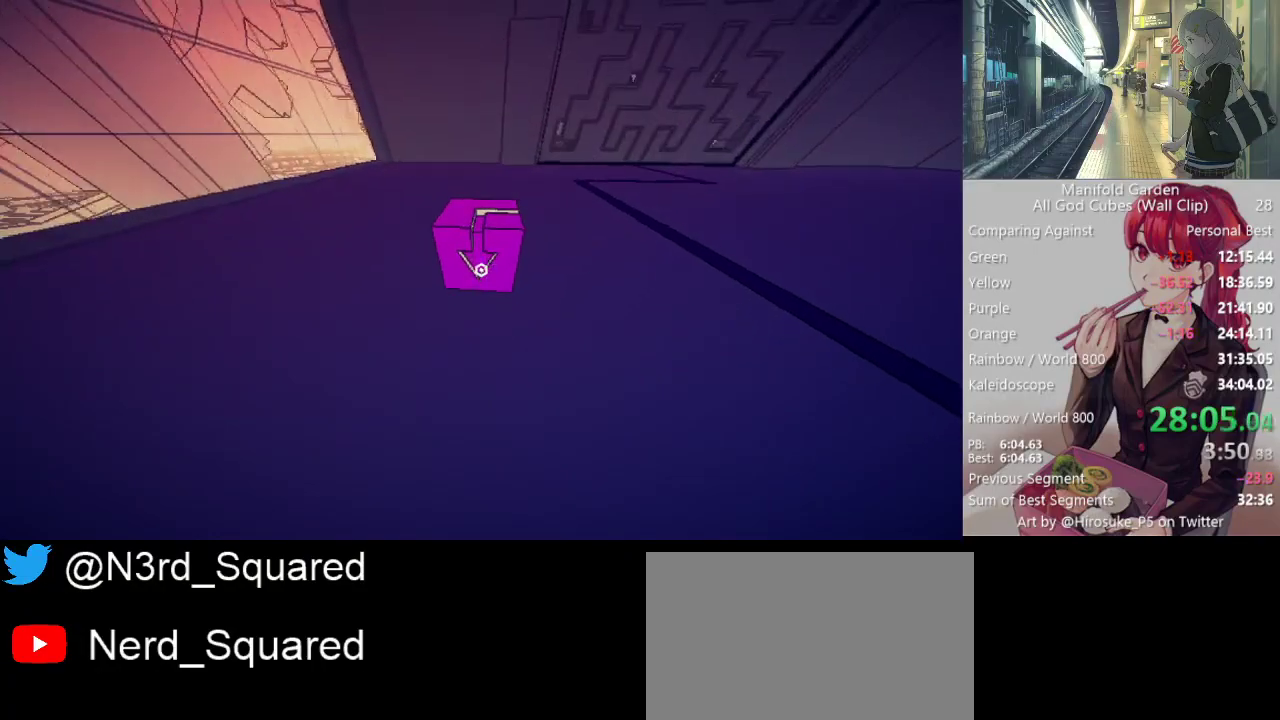
Gameplay with keyboard and mouse; each line is a JSON object with the keys and mouse buttons held at the frame after it. "events" lists presses ("down") and releases ("up") of "1", "2", "3", "4", "5", "a", "alt", "c", "caps_lock", "ctrl", "d", "e", "f", "g", "q", "r", "s", "shift", "space", "t", "tab", "v", "w", "x", "z", "mouse_left", "mouse_wheel" and "mouse_right" between this image and that frame as [ms after this image, input, new state], when the widget could be followed in between. "mouse_left", "mouse_wheel", "mouse_right" = the "left", "wheel", "right" buttons of the "mouse" list. No other keys are recorded. "wheel" means that the mouse wheel is clicked or scrolled. Not read: mouse_move.
{"keys": ["shift", "w"], "mouse": [], "events": []}
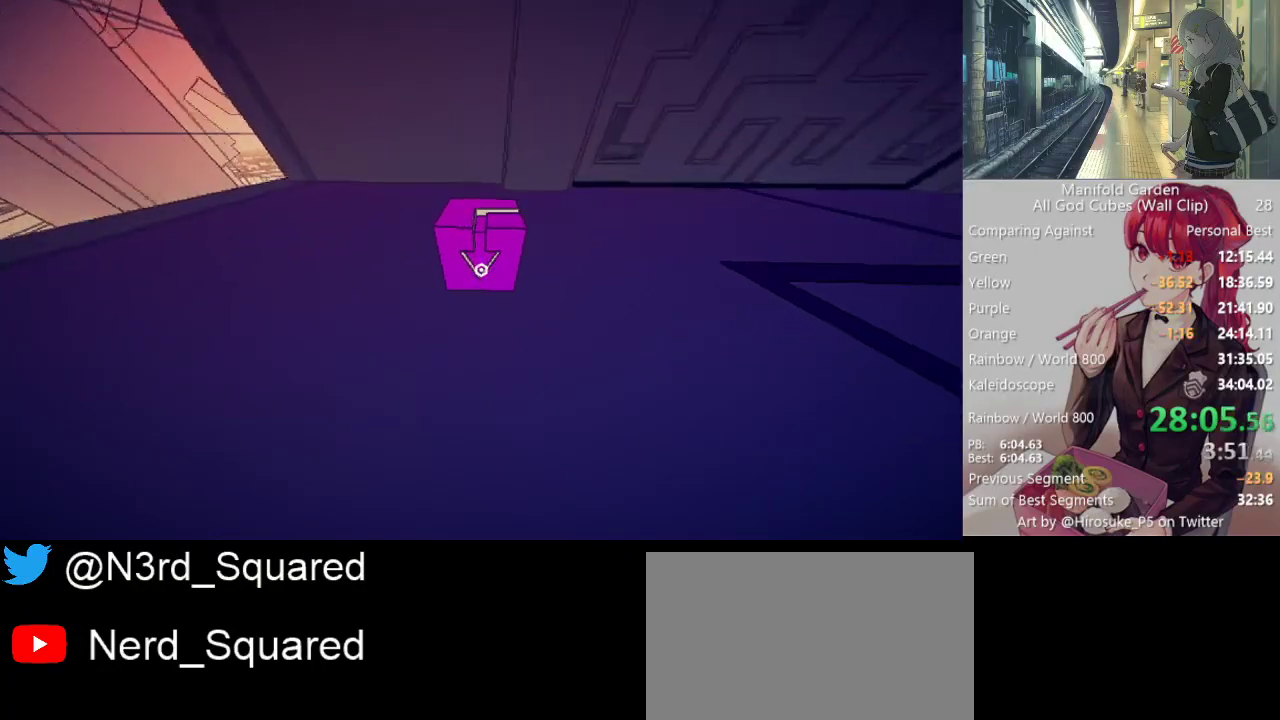
{"keys": ["a", "shift", "w"], "mouse": [], "events": [[500, "a", "down"]]}
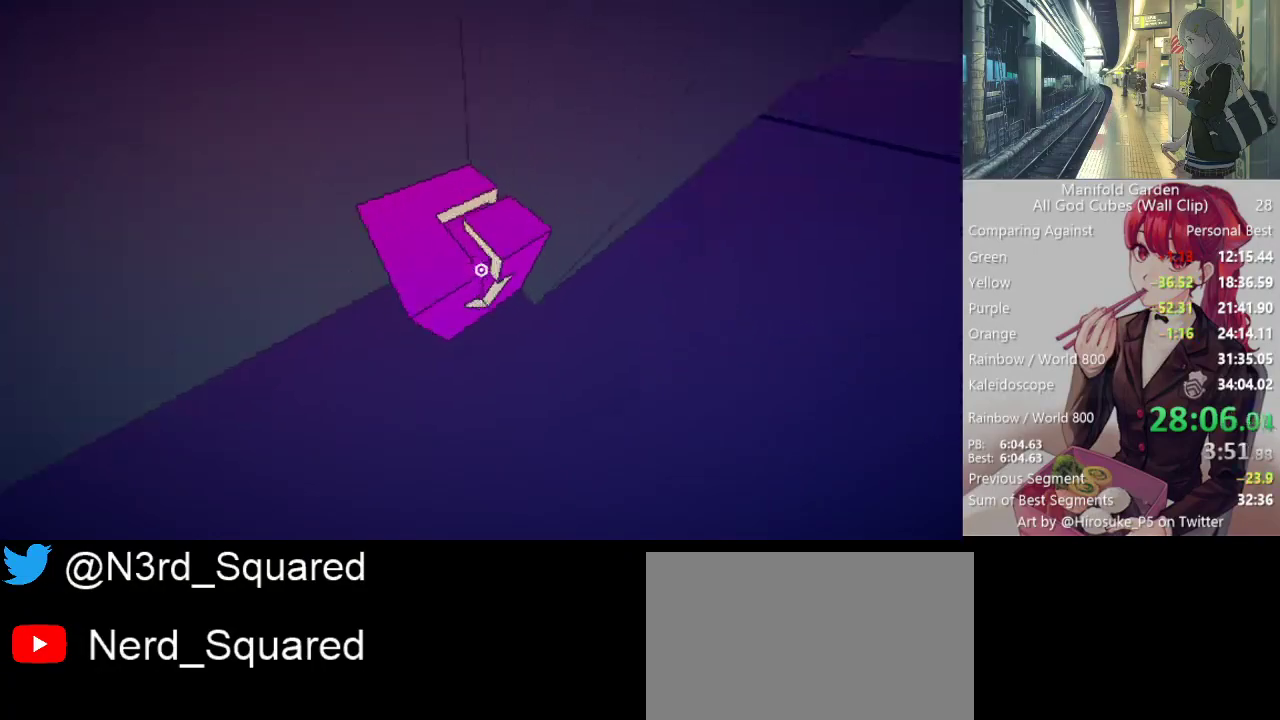
{"keys": [], "mouse": [], "events": [[33, "w", "up"], [83, "shift", "up"], [183, "s", "down"], [367, "a", "up"], [367, "s", "up"]]}
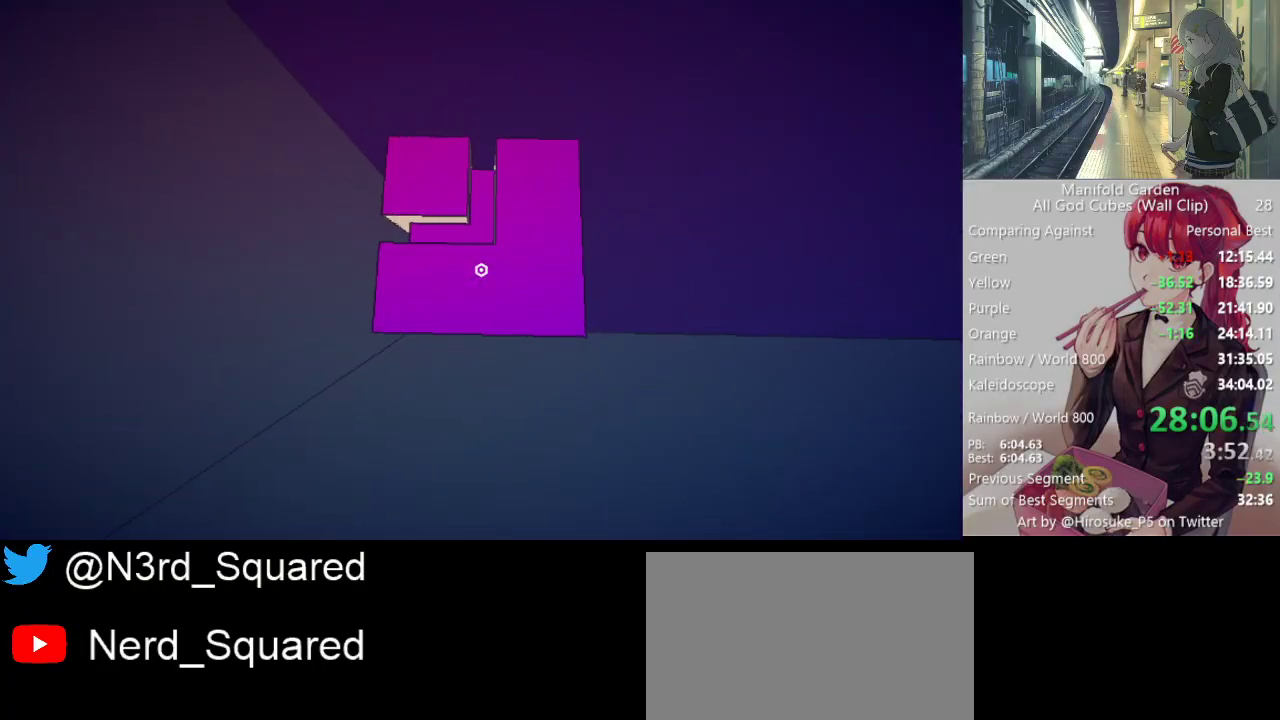
{"keys": [], "mouse": [], "events": [[50, "w", "down"], [100, "mouse_left", "down"], [150, "w", "up"], [200, "mouse_left", "up"]]}
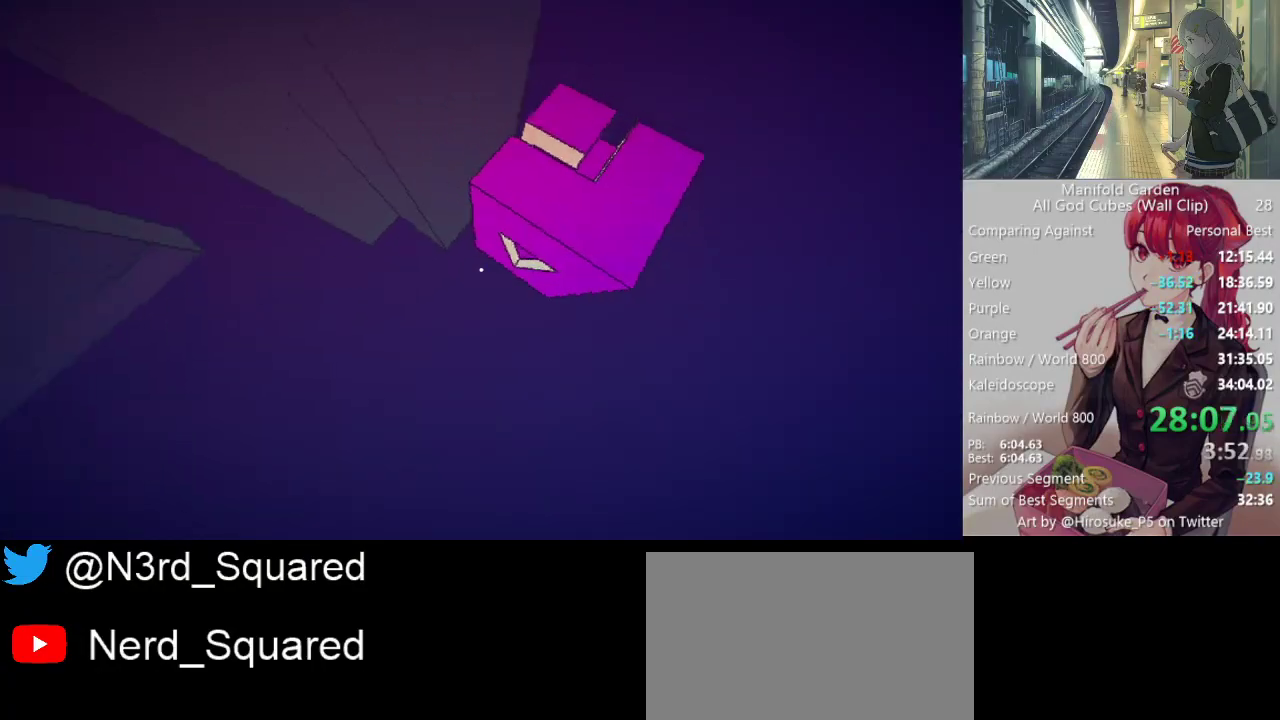
{"keys": ["w"], "mouse": [], "events": [[17, "a", "down"], [17, "w", "down"], [267, "a", "up"]]}
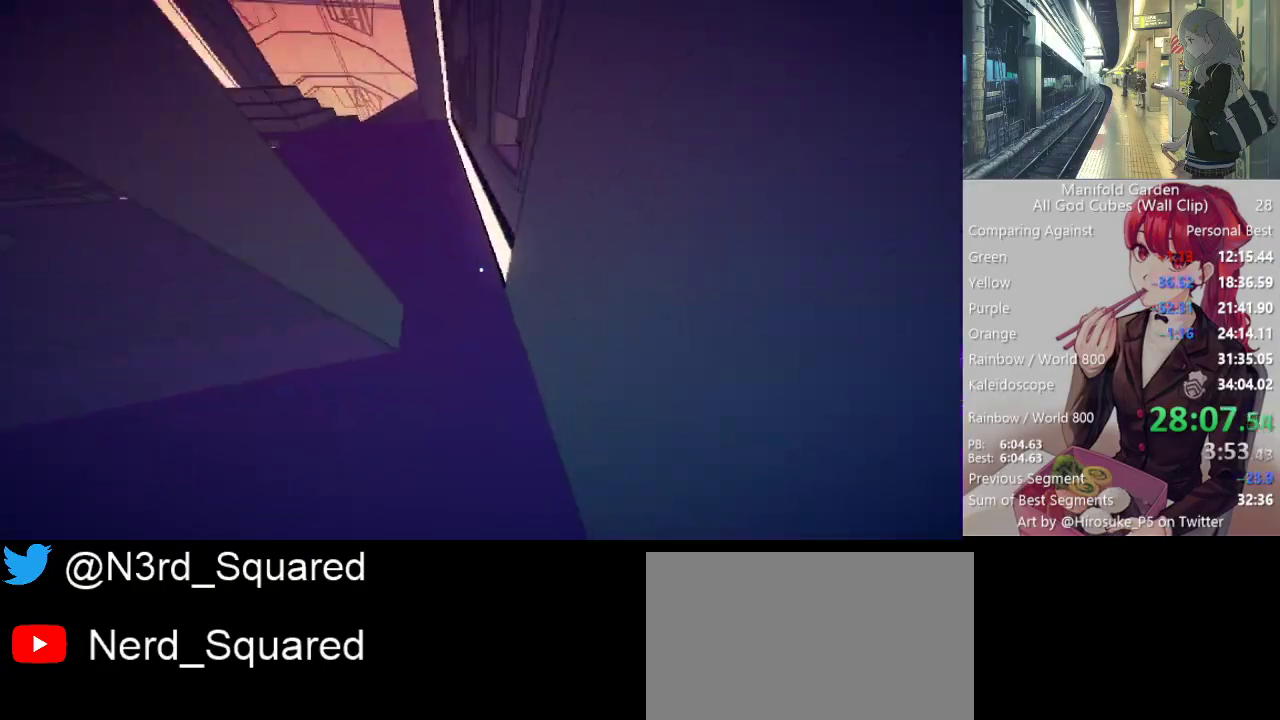
{"keys": ["shift", "w"], "mouse": [], "events": [[133, "shift", "down"]]}
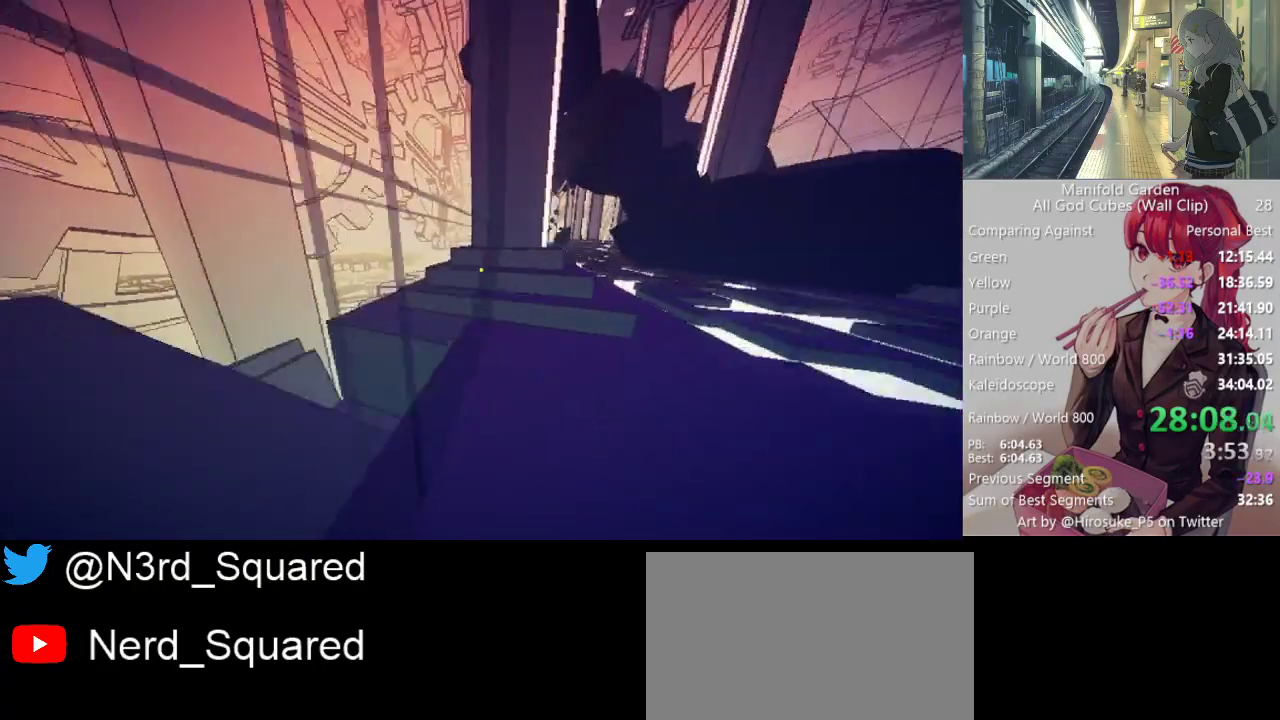
{"keys": ["shift", "w"], "mouse": [], "events": [[200, "mouse_right", "down"], [283, "d", "down"], [283, "mouse_right", "up"], [433, "d", "up"]]}
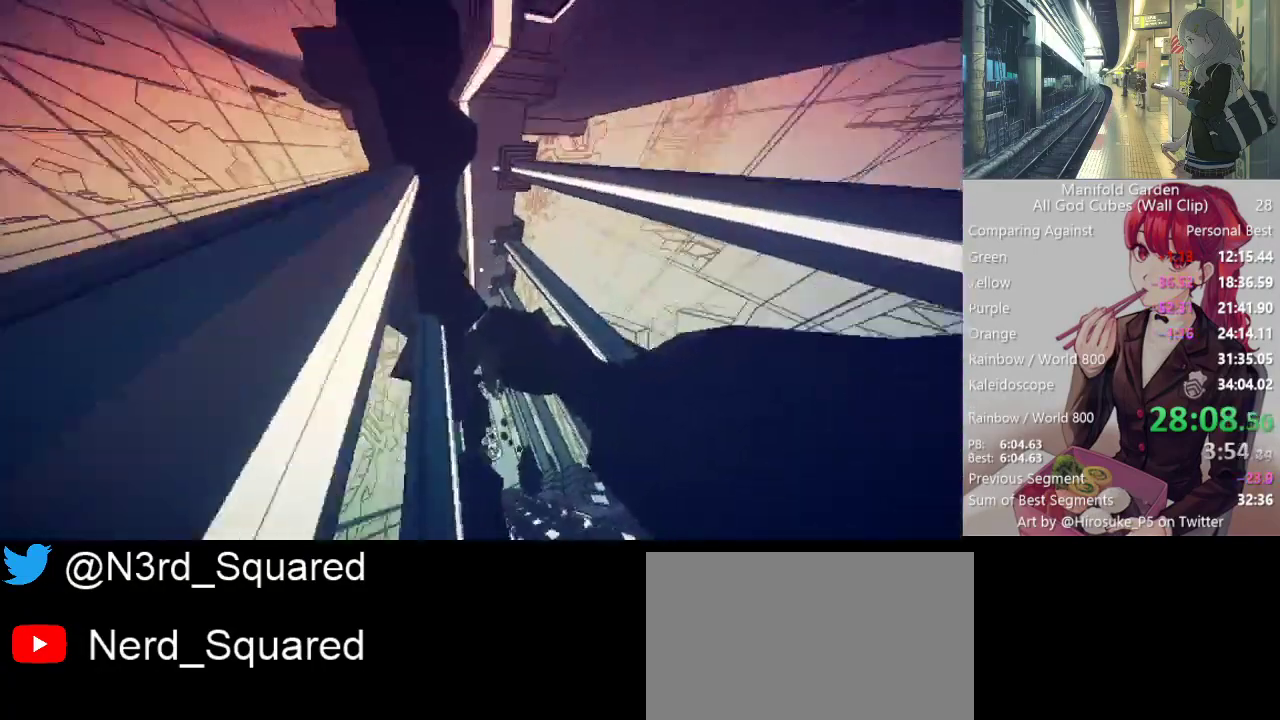
{"keys": ["shift", "w"], "mouse": [], "events": []}
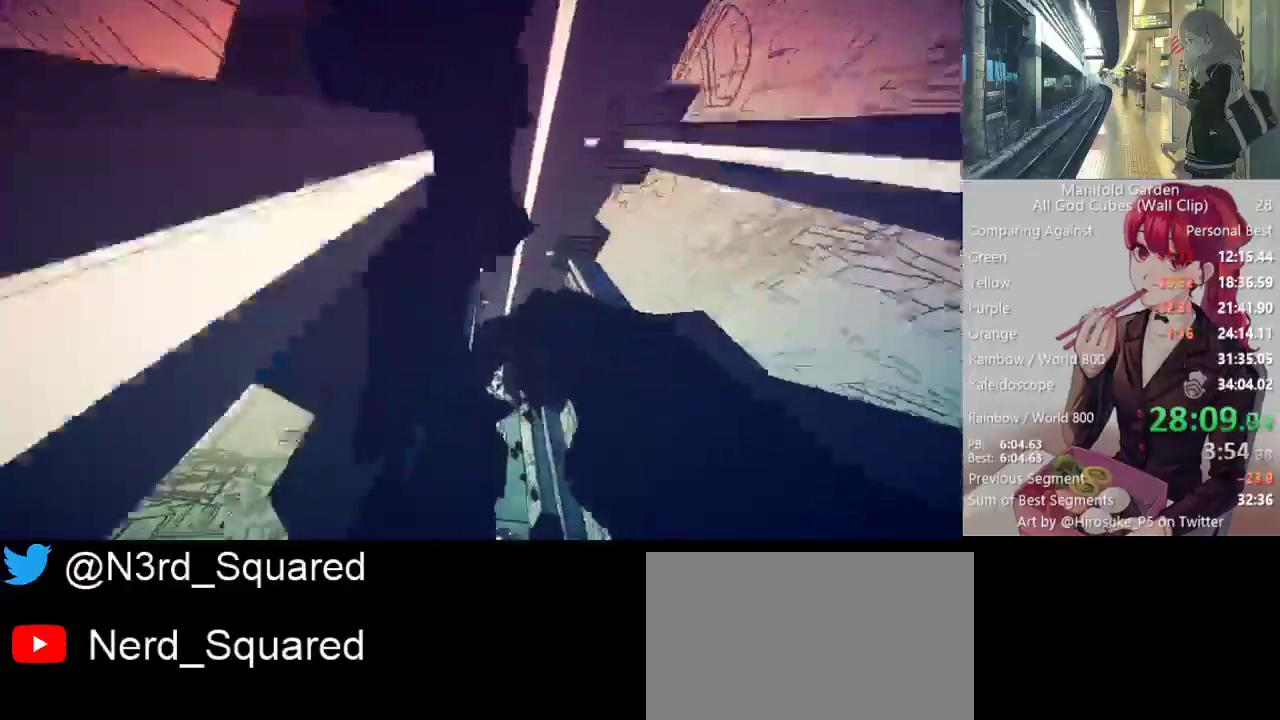
{"keys": ["shift", "w"], "mouse": [], "events": []}
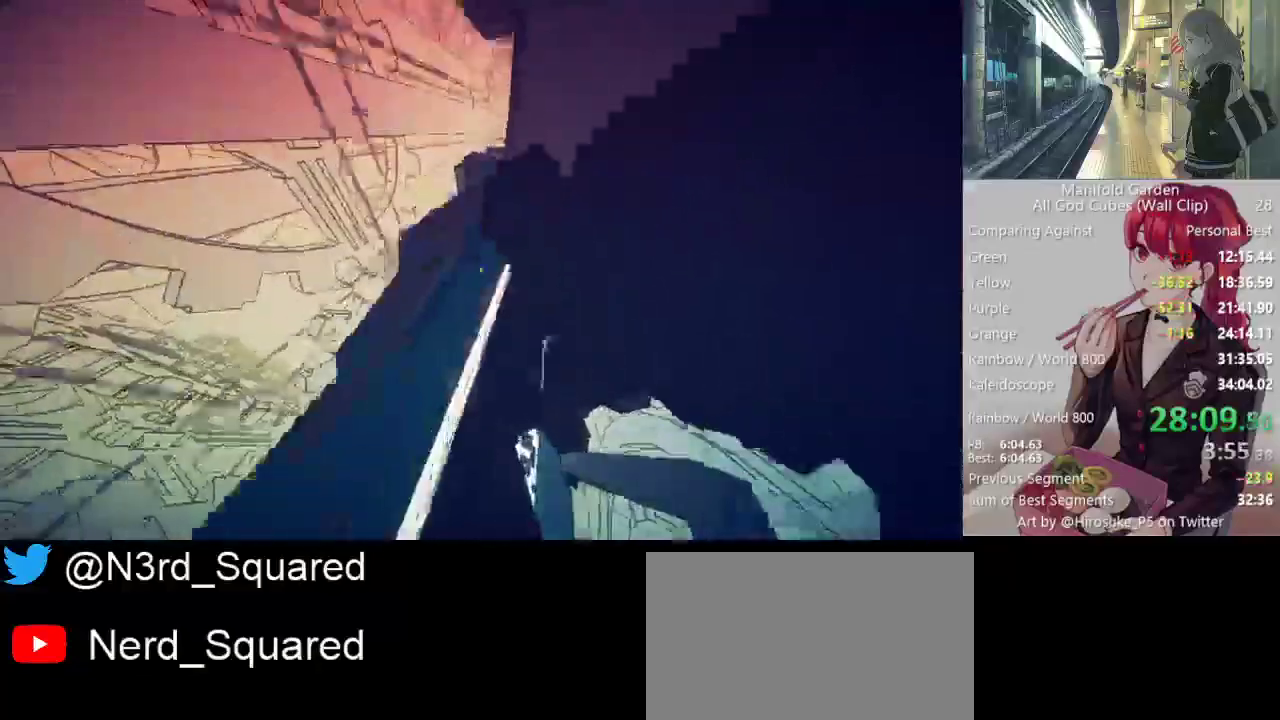
{"keys": ["shift", "w"], "mouse": [], "events": []}
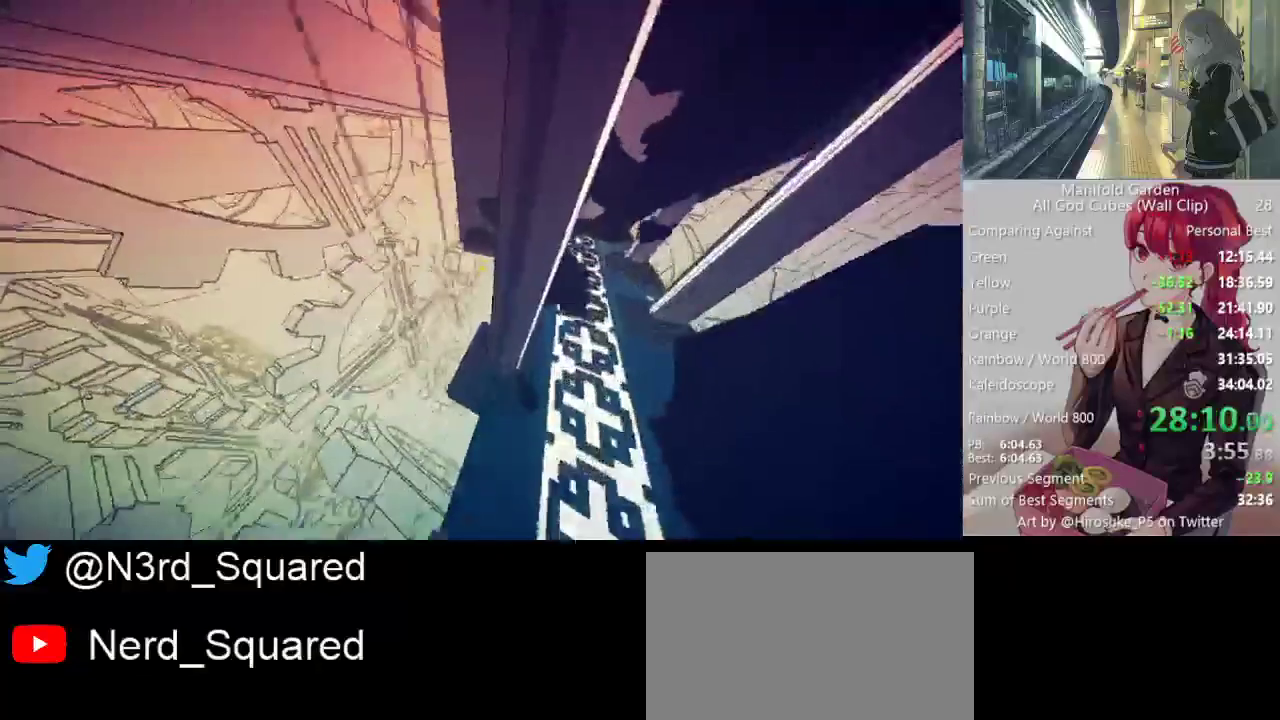
{"keys": ["shift", "w"], "mouse": [], "events": [[350, "mouse_right", "down"], [450, "mouse_right", "up"]]}
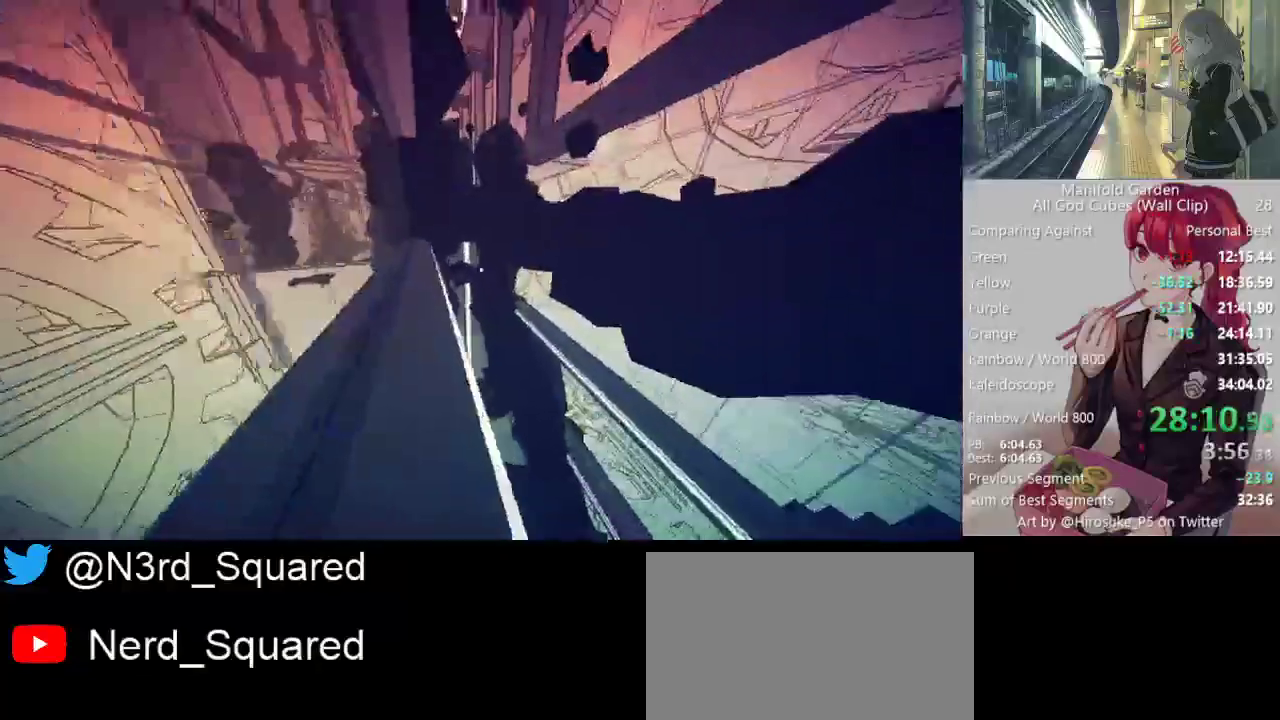
{"keys": ["shift", "w"], "mouse": [], "events": []}
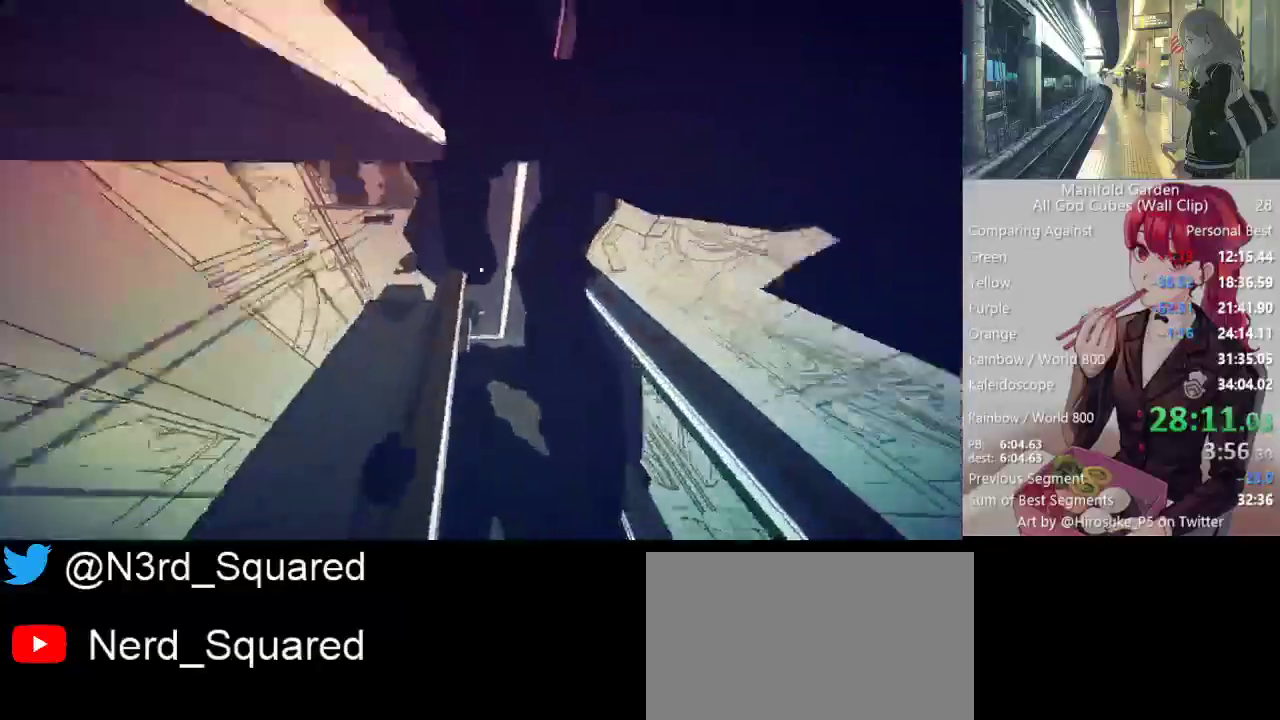
{"keys": ["shift", "w"], "mouse": [], "events": []}
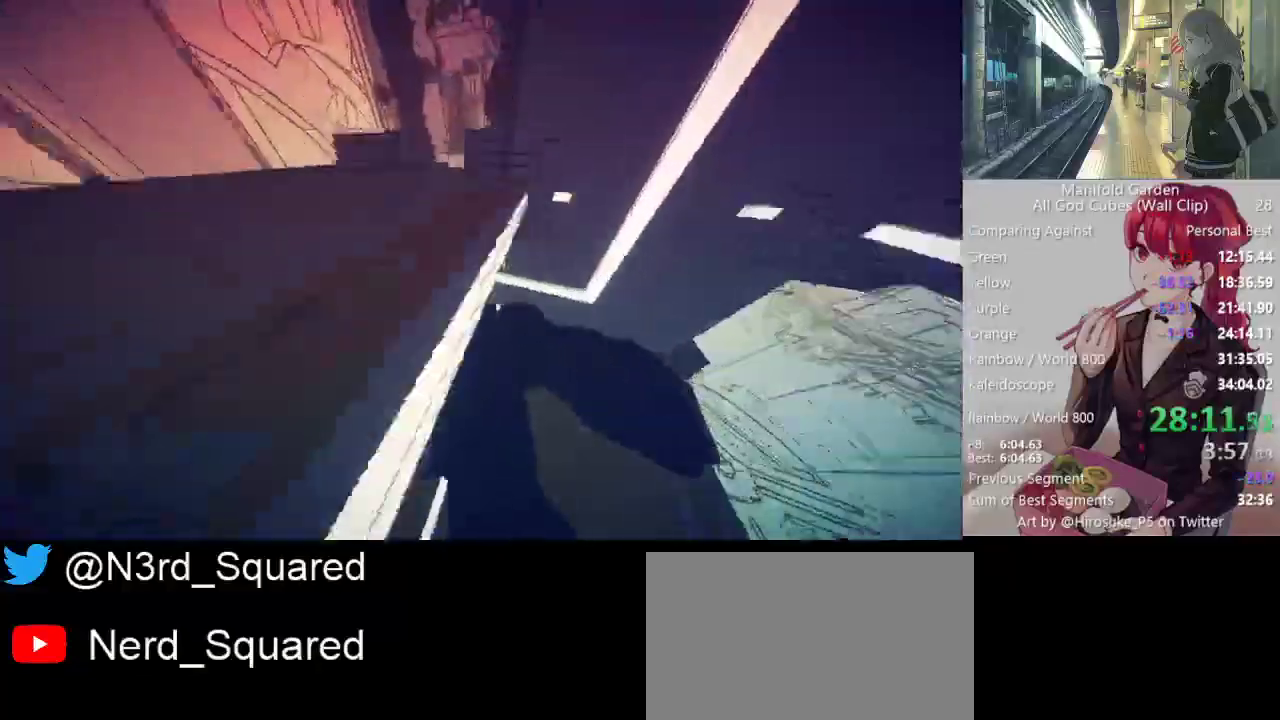
{"keys": ["shift", "w"], "mouse": [], "events": [[450, "mouse_right", "down"], [500, "mouse_right", "up"]]}
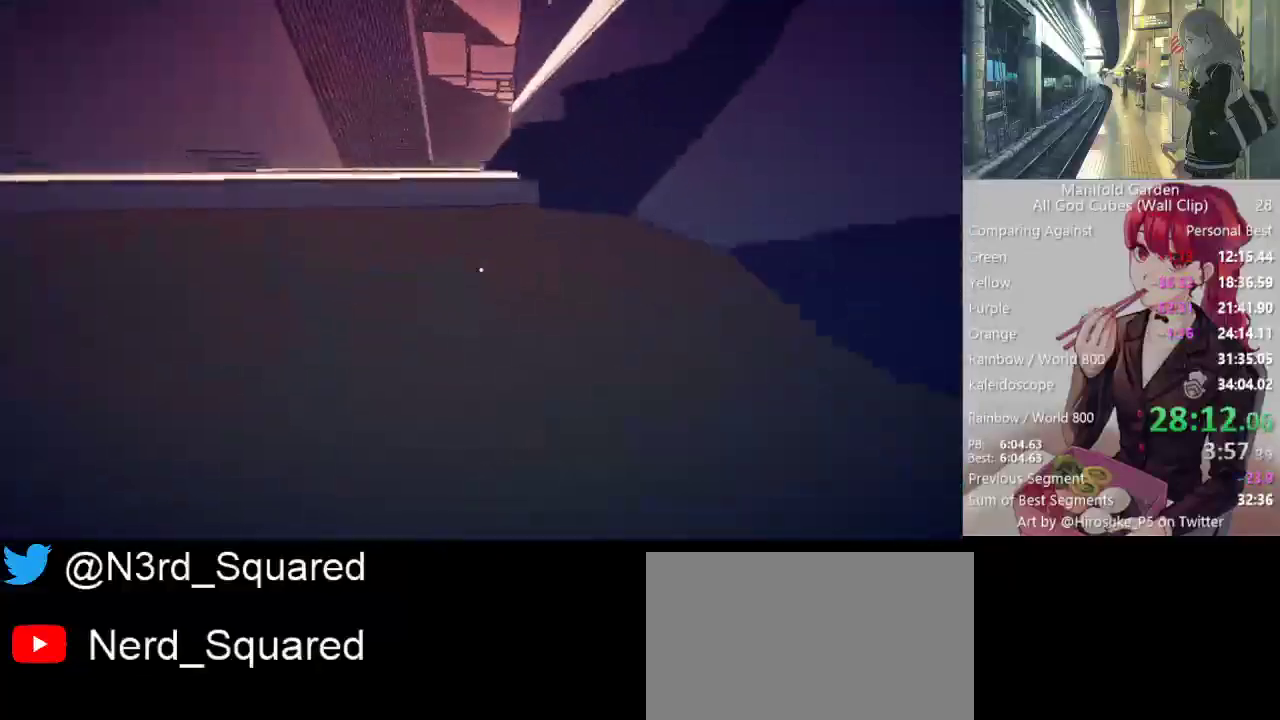
{"keys": ["shift", "w"], "mouse": ["right"], "events": [[467, "mouse_right", "down"]]}
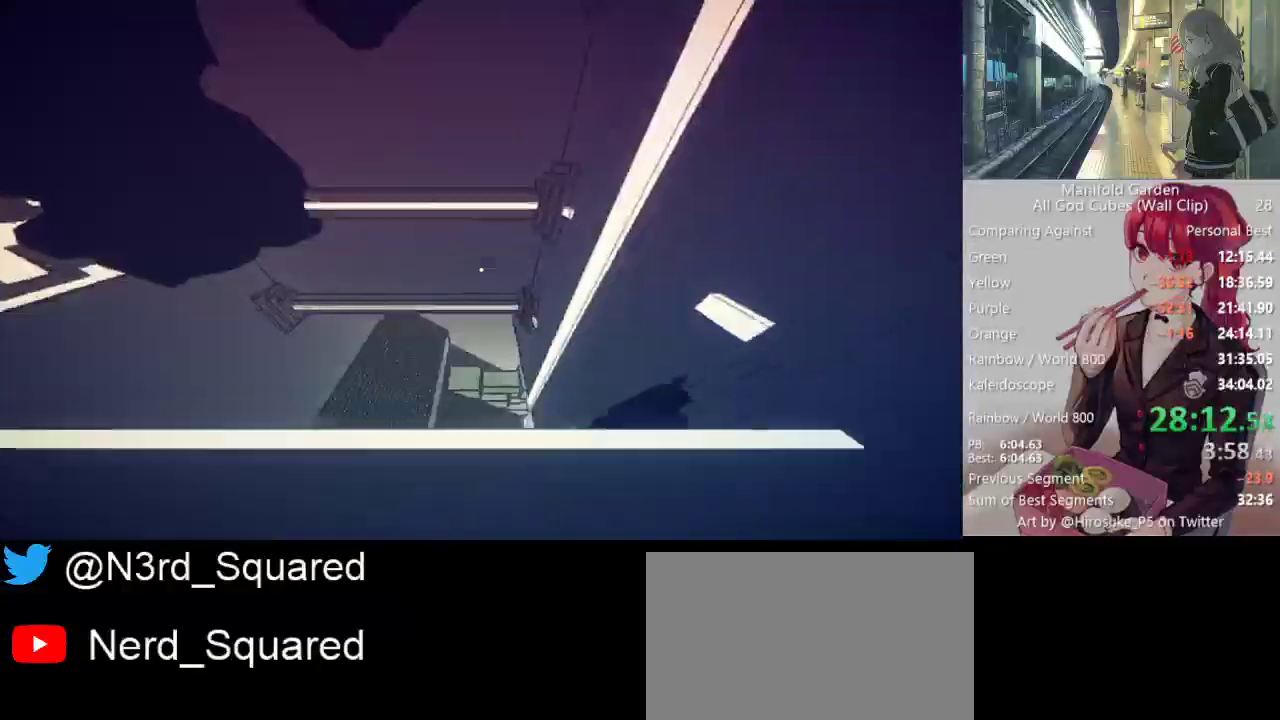
{"keys": ["shift", "w"], "mouse": [], "events": [[17, "mouse_right", "up"]]}
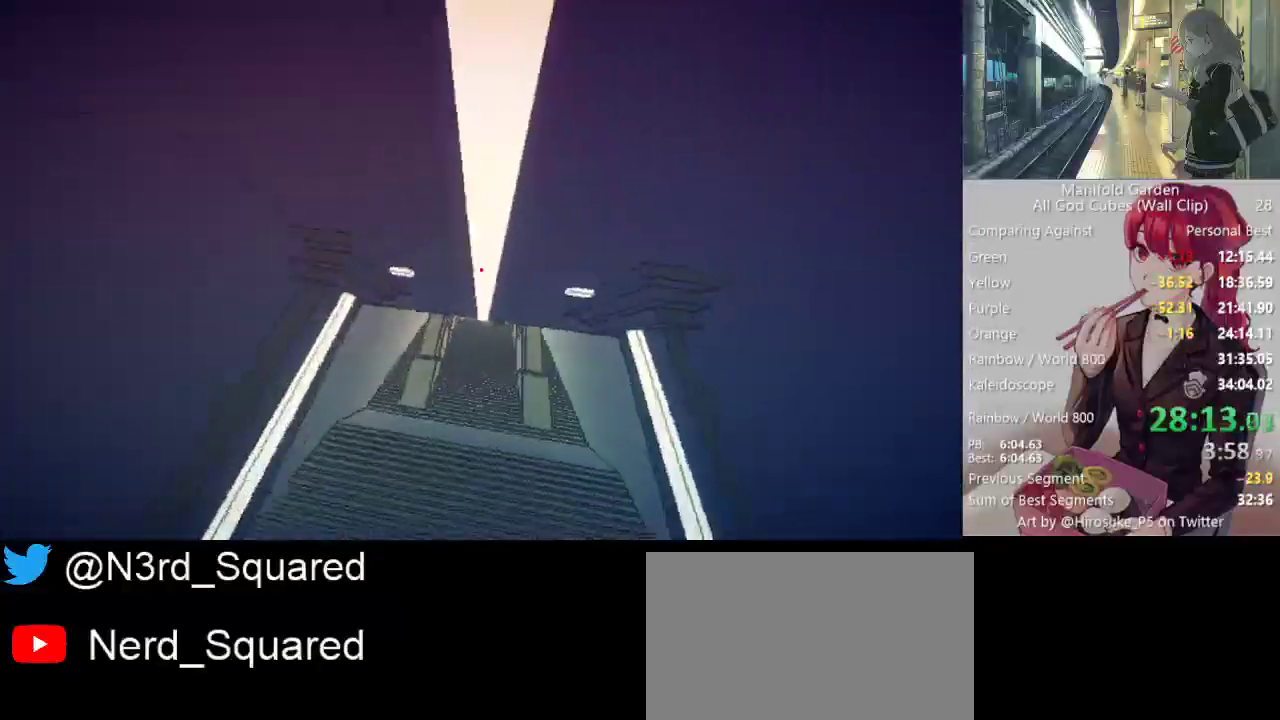
{"keys": ["shift", "w"], "mouse": [], "events": []}
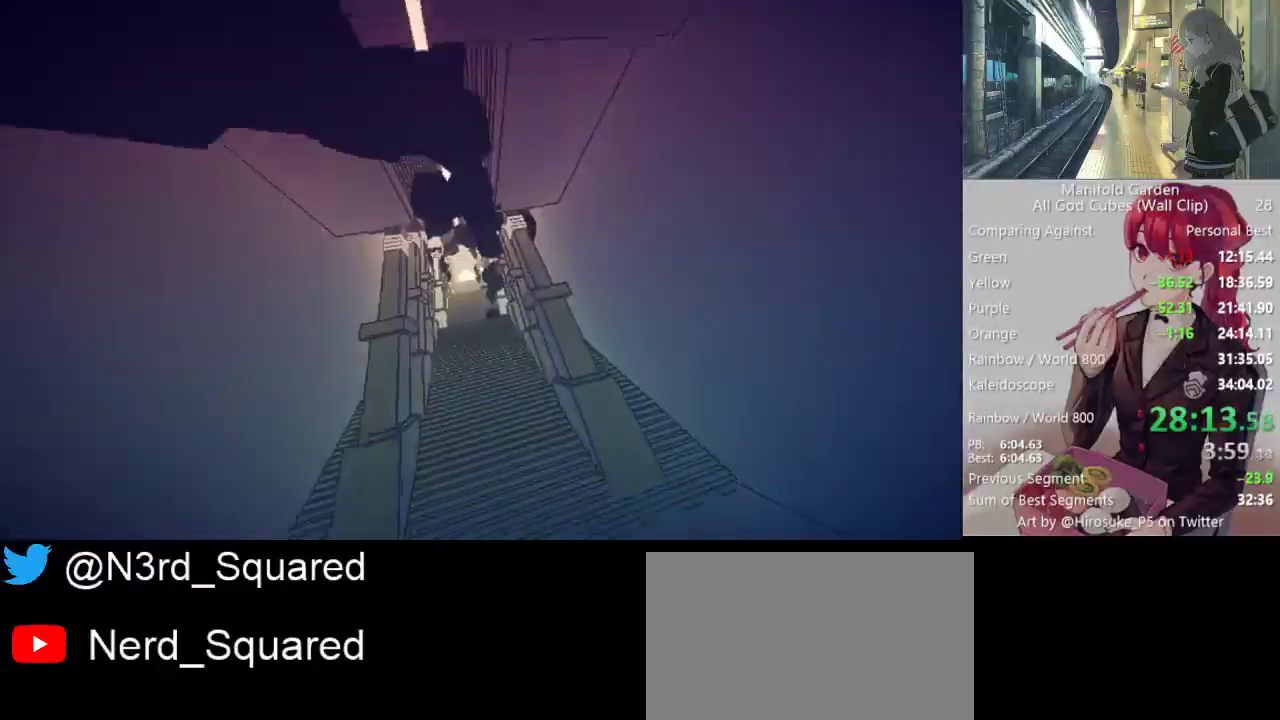
{"keys": ["shift", "w"], "mouse": [], "events": []}
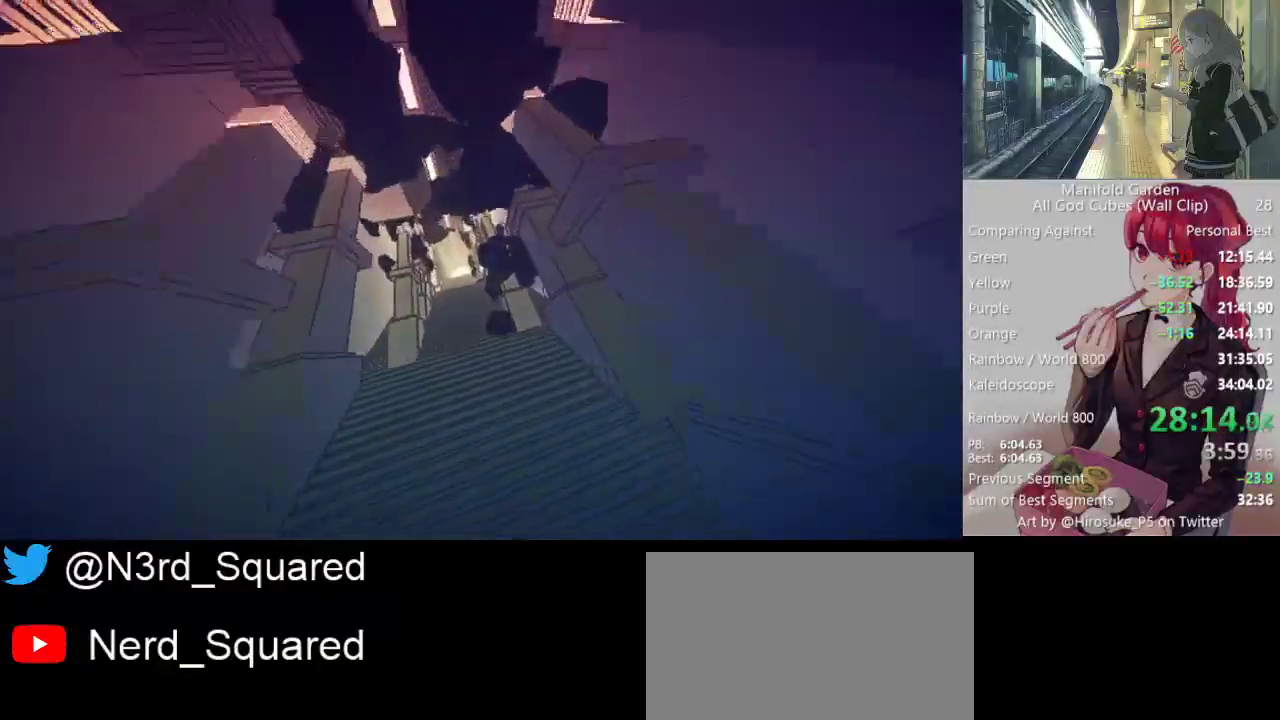
{"keys": ["shift", "w"], "mouse": [], "events": []}
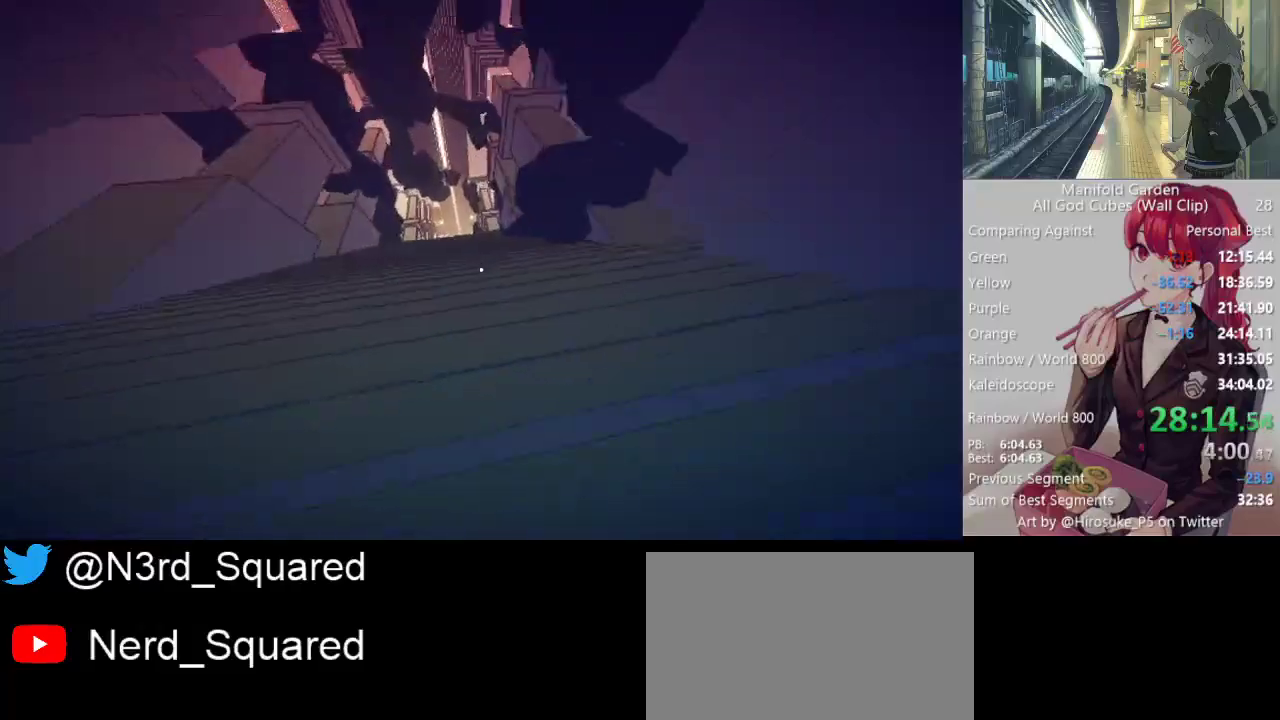
{"keys": ["shift", "w"], "mouse": [], "events": []}
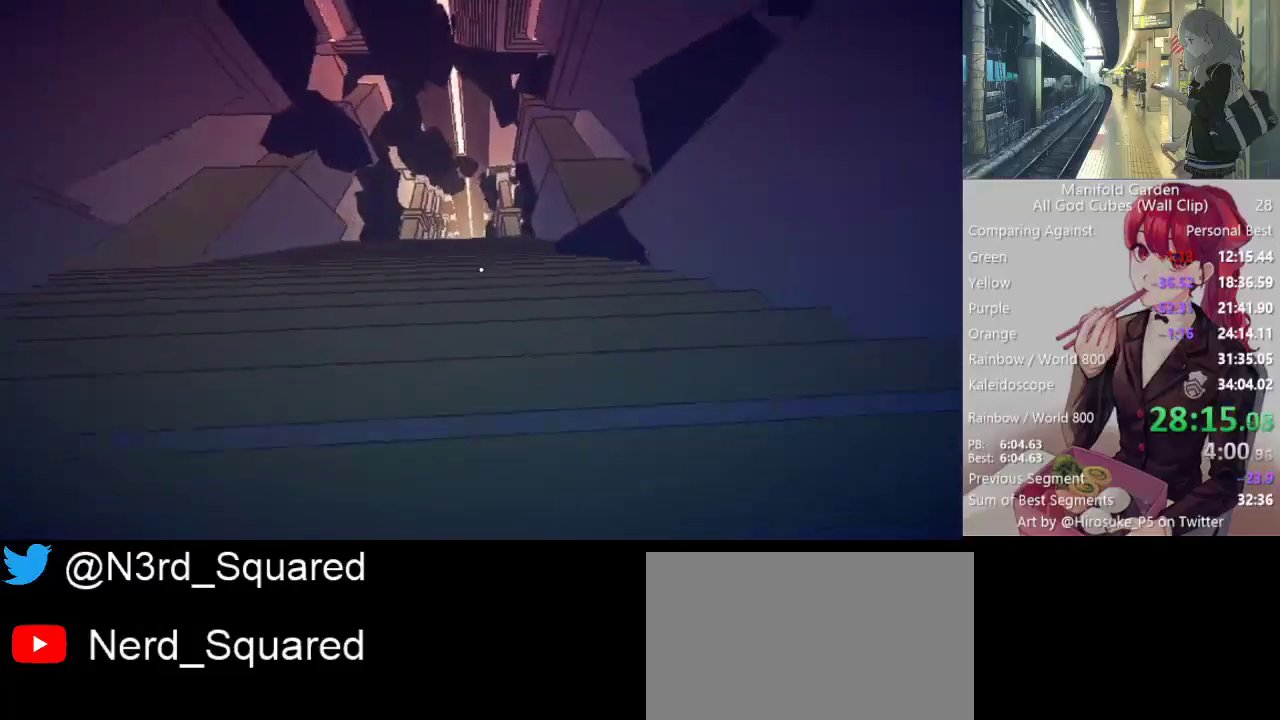
{"keys": ["shift", "w"], "mouse": [], "events": []}
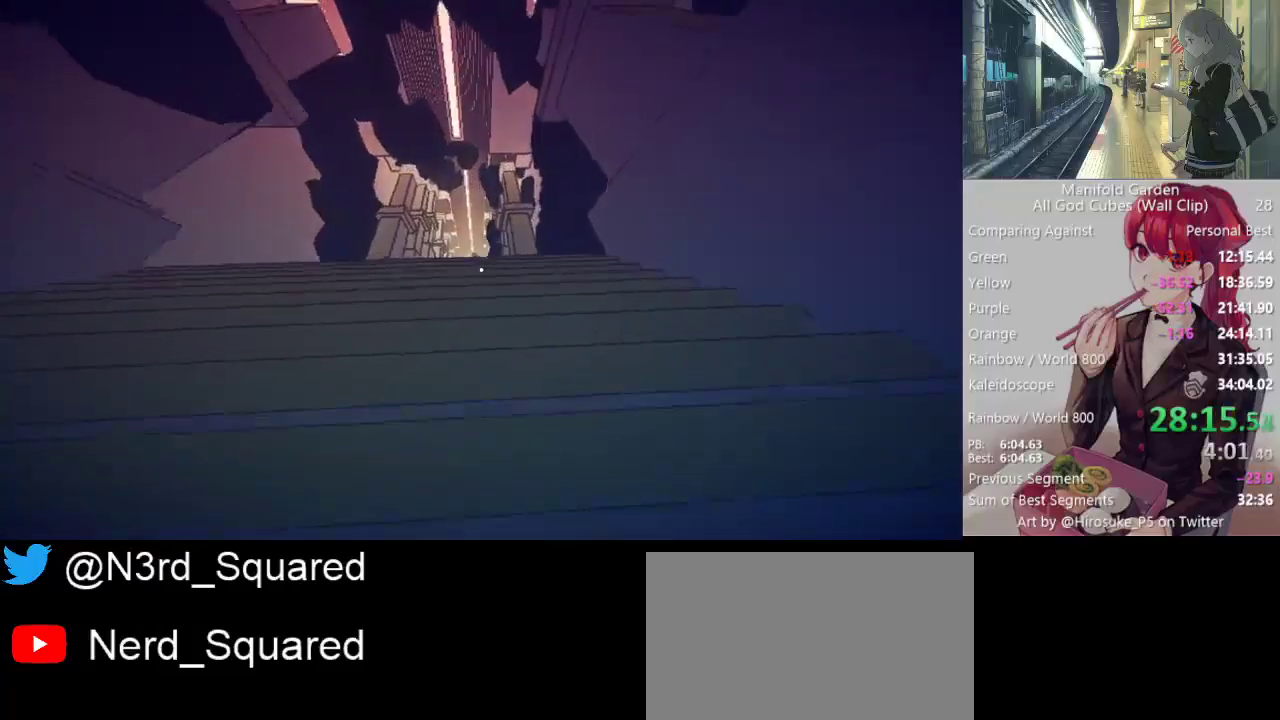
{"keys": ["shift", "w"], "mouse": [], "events": []}
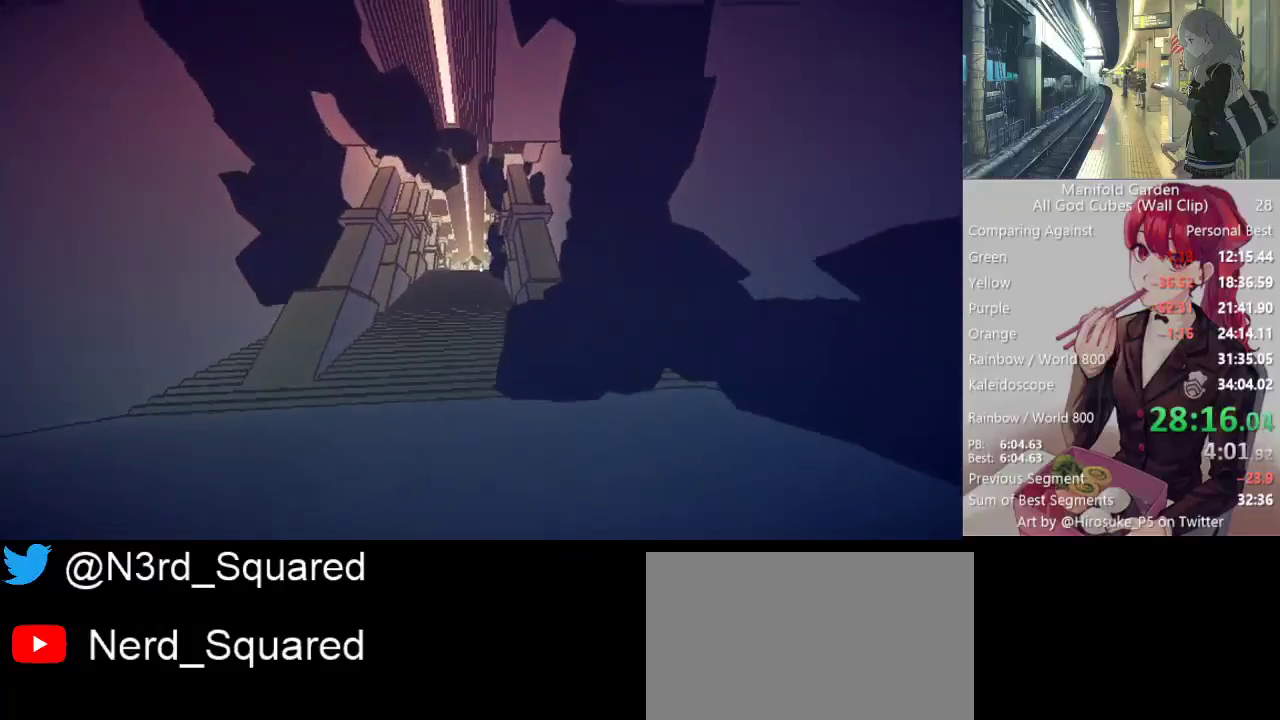
{"keys": ["shift", "w"], "mouse": [], "events": []}
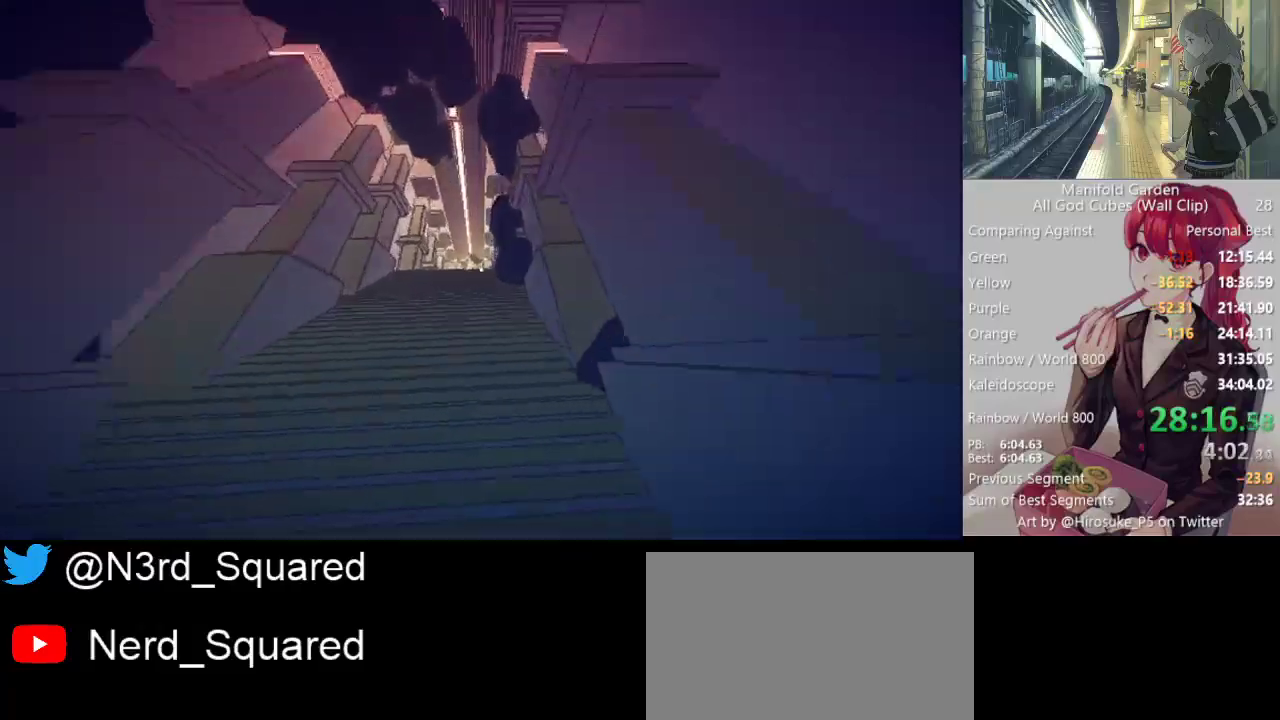
{"keys": ["shift", "w"], "mouse": [], "events": []}
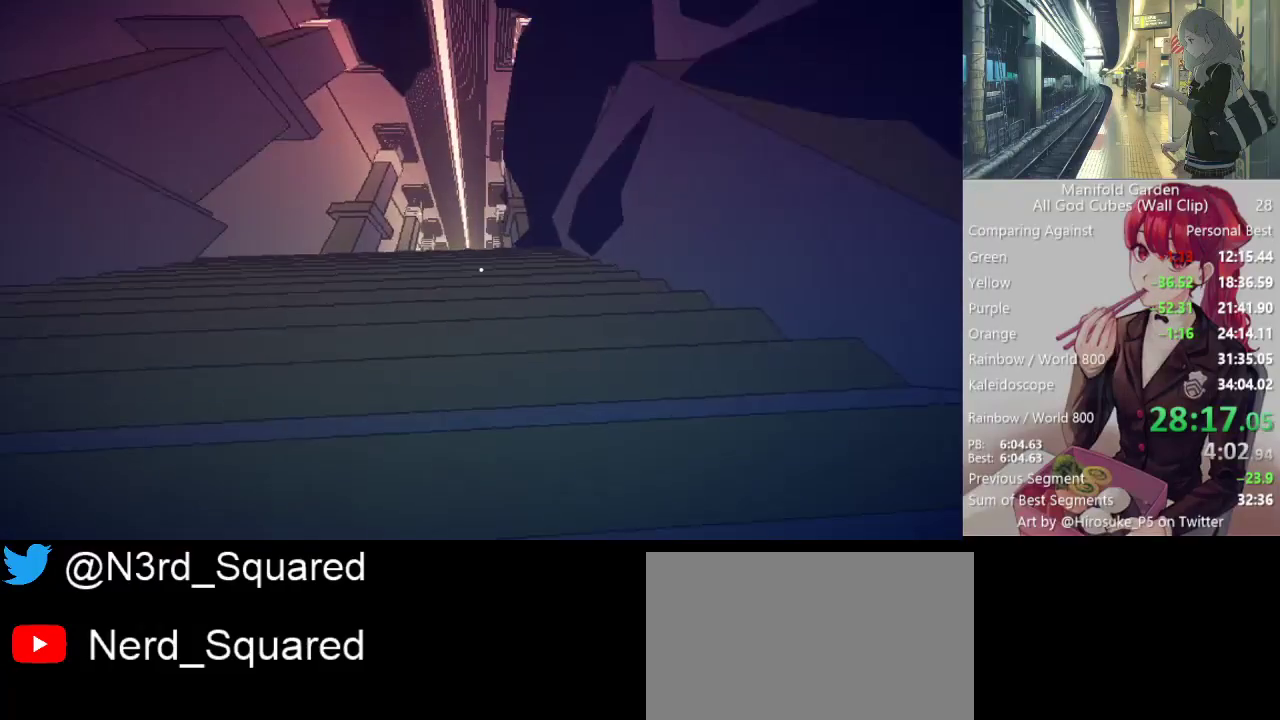
{"keys": ["shift", "w"], "mouse": [], "events": []}
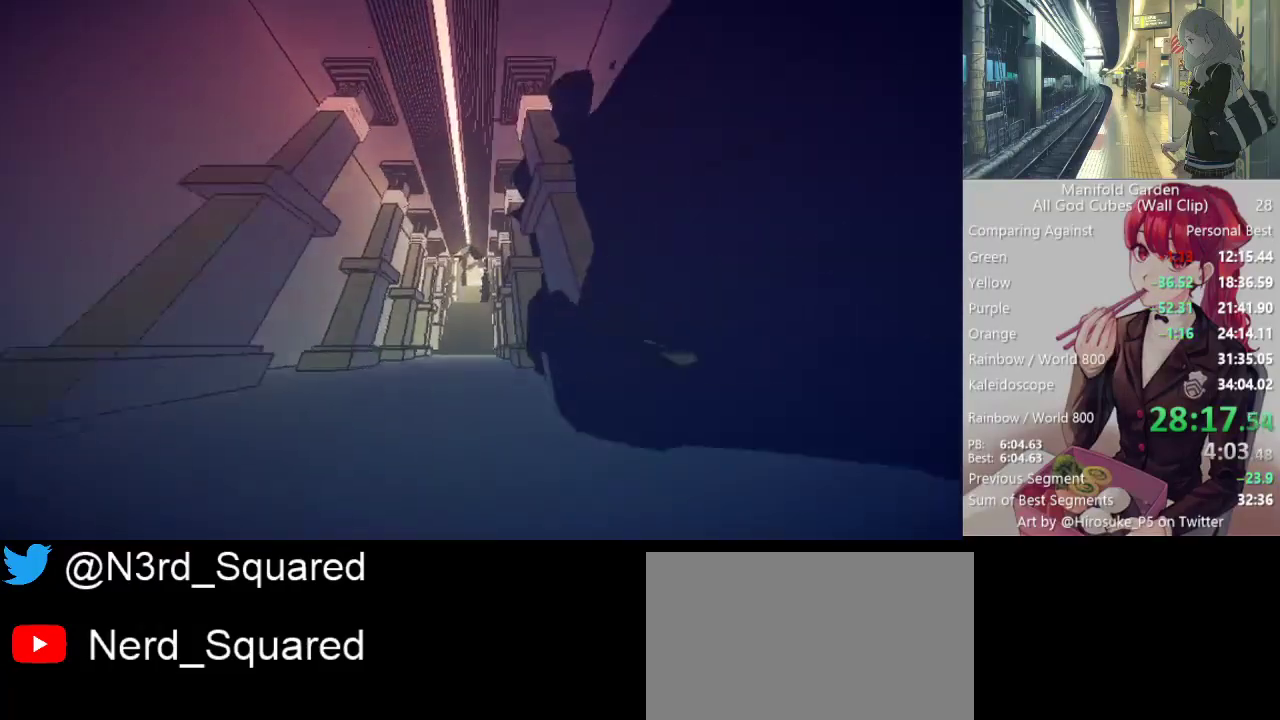
{"keys": ["shift", "w"], "mouse": [], "events": []}
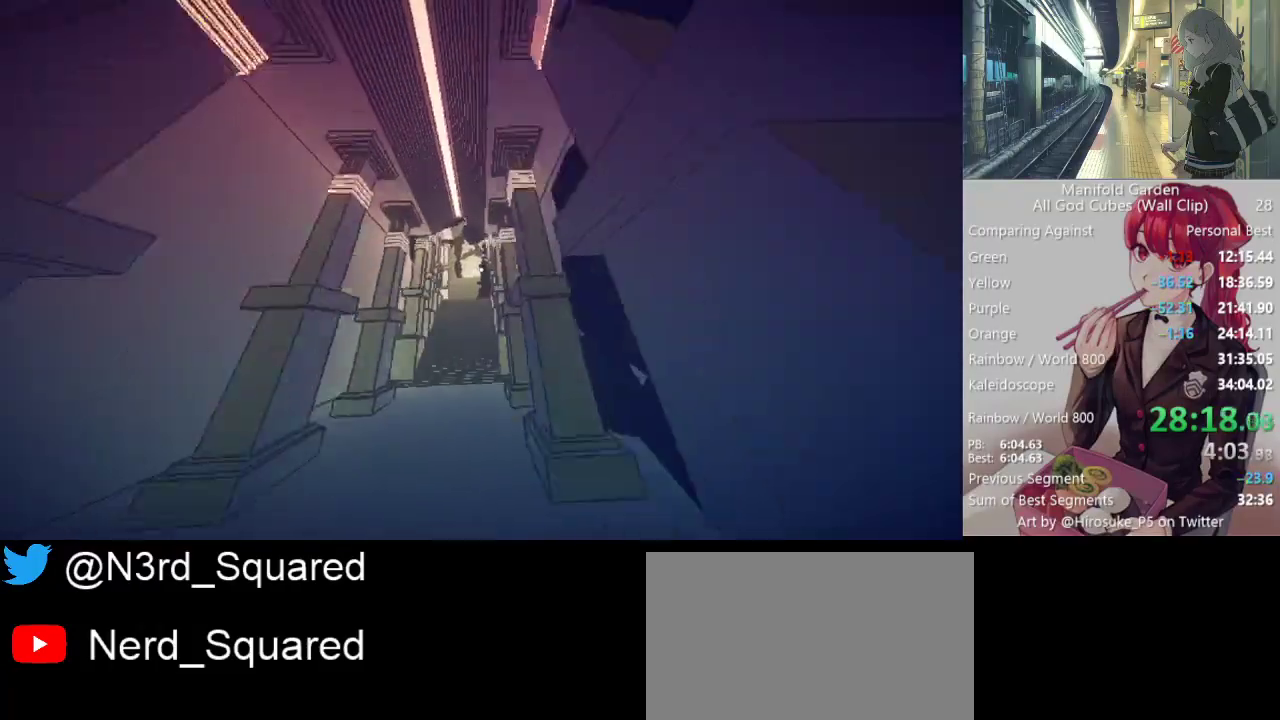
{"keys": ["shift", "w"], "mouse": [], "events": []}
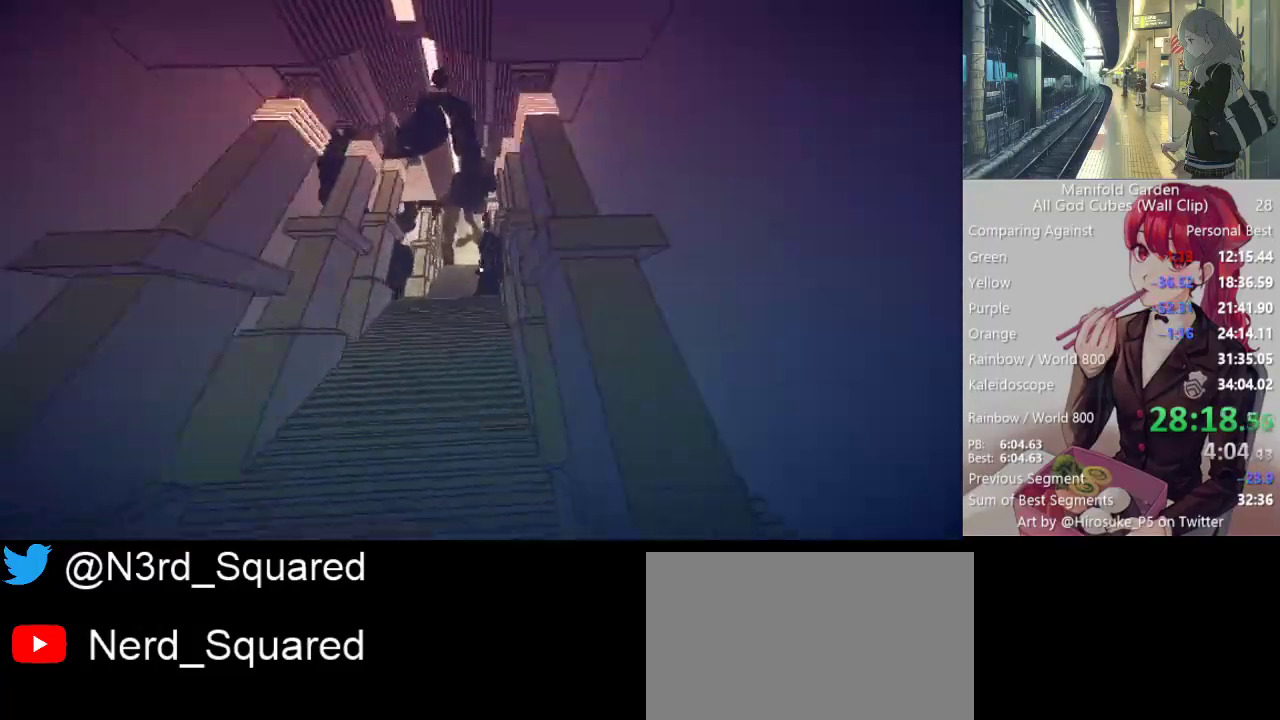
{"keys": ["shift", "w"], "mouse": [], "events": []}
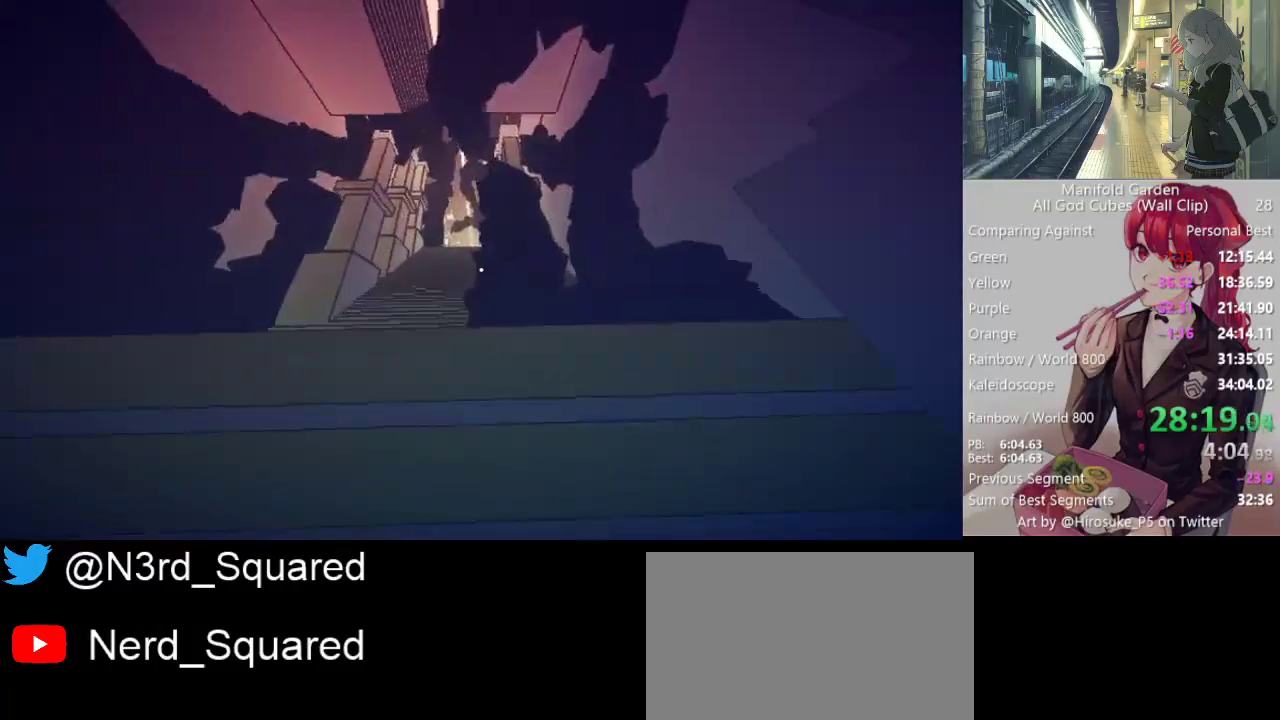
{"keys": ["shift", "w"], "mouse": [], "events": []}
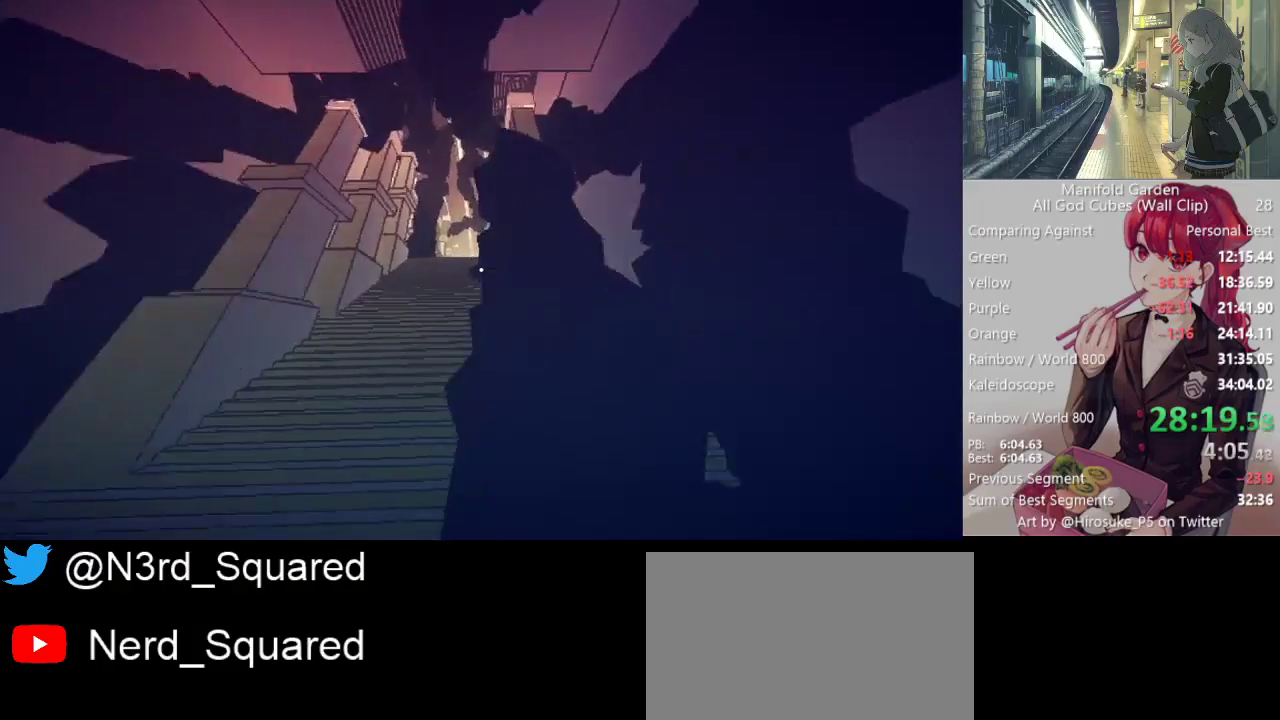
{"keys": ["shift", "w"], "mouse": [], "events": []}
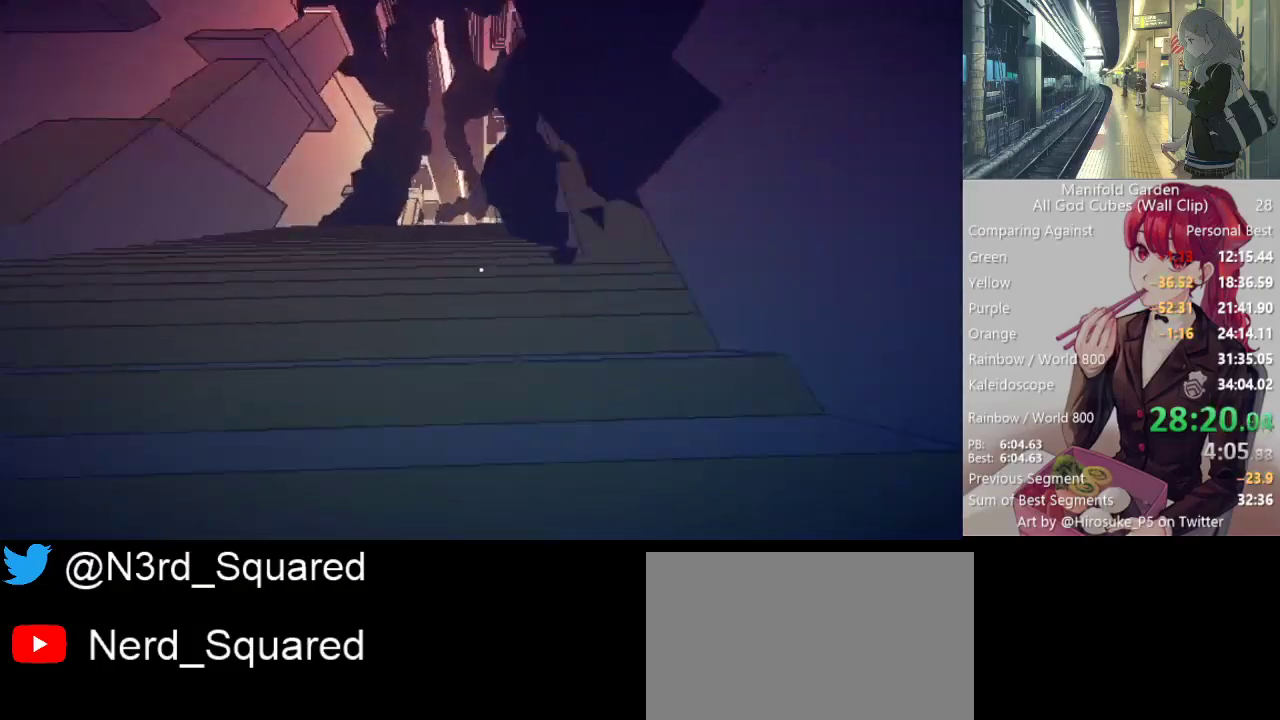
{"keys": ["shift", "w"], "mouse": [], "events": []}